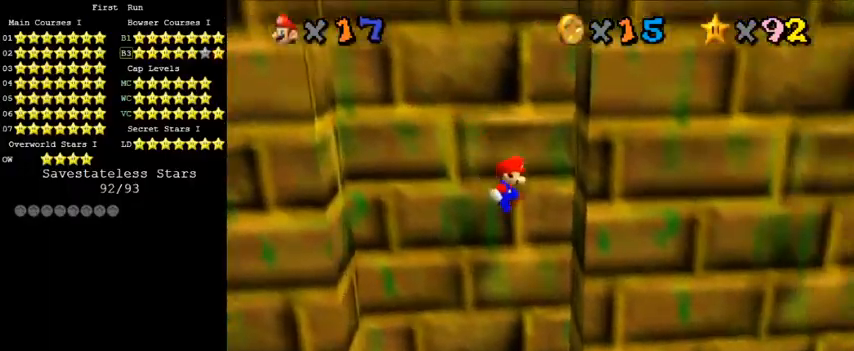
Gameplay with keyboard; each line is a JSON object with the keys held at the frame after it. "events" lists presses ("down") and releases ("up") of "a", "c", "ctrl", "d", "down", "left", "return", "right", "s", "shift", "up", "w", "x" and "y" between this image and that frame as [ms after this image, input, new state], when the widget could be followed in between. No other keys are recorded. Mouse input is not recorded.
{"keys": ["left"], "events": [[233, "right", "up"], [233, "shift", "down"], [300, "left", "down"], [400, "shift", "up"]]}
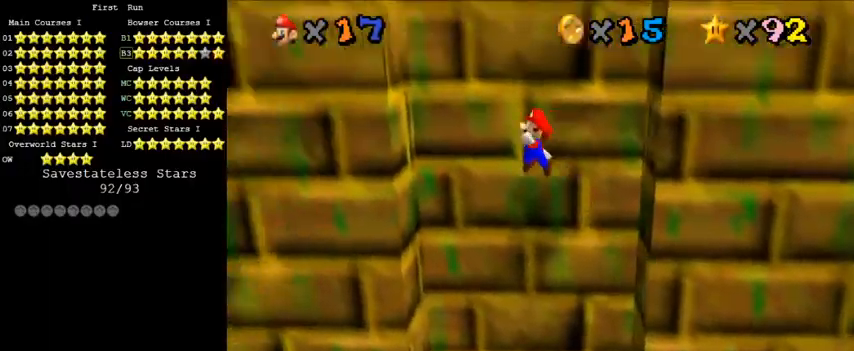
{"keys": ["right", "shift"], "events": [[333, "right", "down"], [367, "left", "up"], [367, "shift", "down"]]}
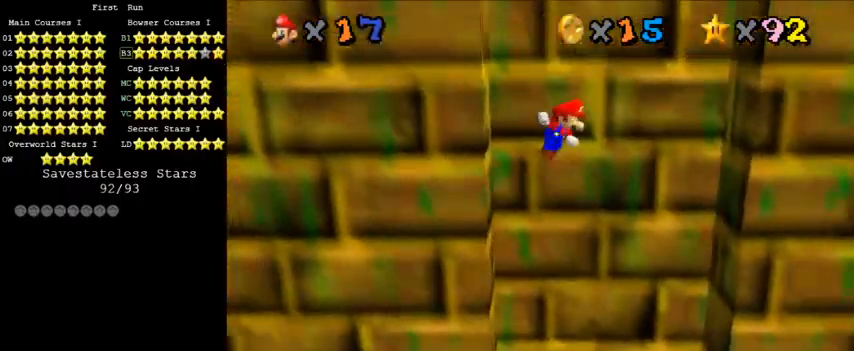
{"keys": [], "events": [[267, "shift", "up"], [500, "right", "up"]]}
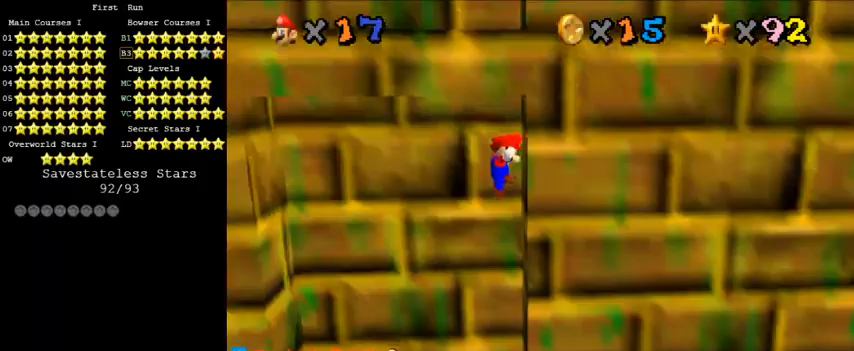
{"keys": ["left", "shift"], "events": [[33, "left", "down"], [33, "shift", "down"]]}
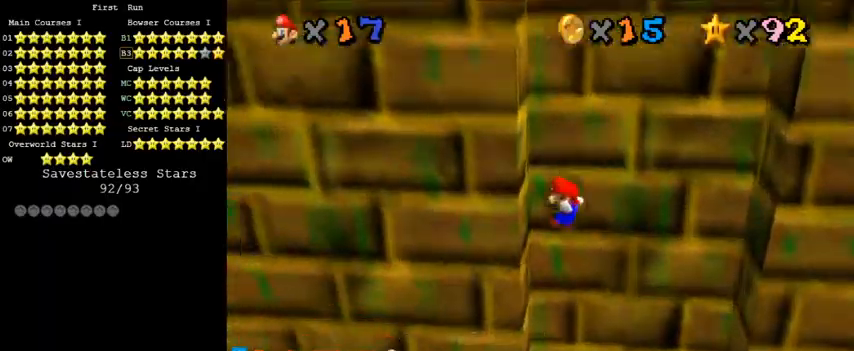
{"keys": ["right", "shift"], "events": [[33, "shift", "up"], [100, "right", "down"], [133, "left", "up"], [133, "shift", "down"]]}
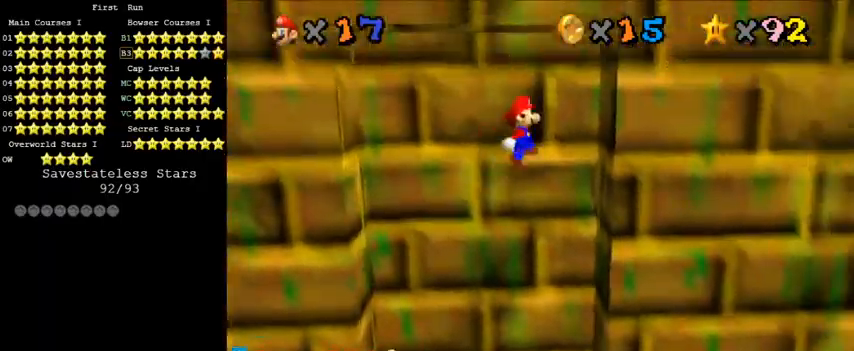
{"keys": ["left", "shift"], "events": [[133, "shift", "up"], [167, "right", "up"], [233, "shift", "down"], [300, "left", "down"]]}
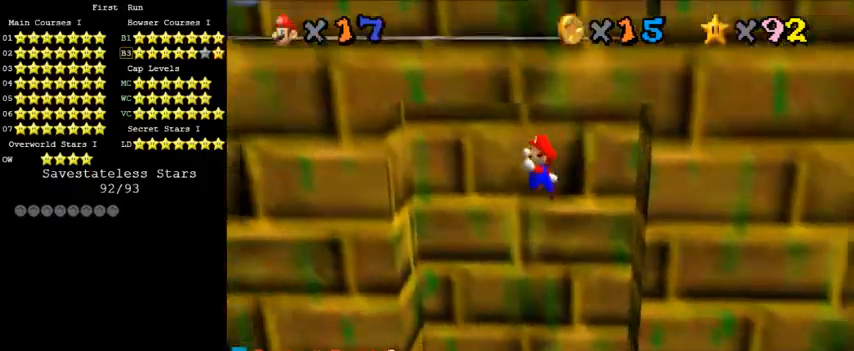
{"keys": ["right", "shift"], "events": [[333, "shift", "up"], [433, "left", "up"], [433, "right", "down"], [433, "shift", "down"]]}
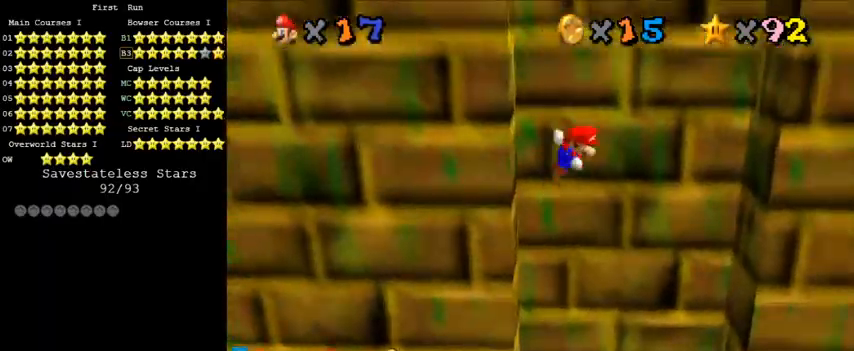
{"keys": [], "events": [[467, "shift", "up"], [500, "right", "up"]]}
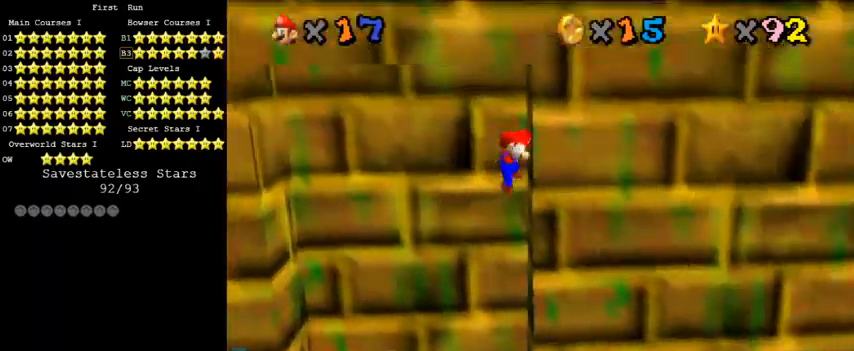
{"keys": ["left", "shift"], "events": [[67, "shift", "down"], [133, "left", "down"]]}
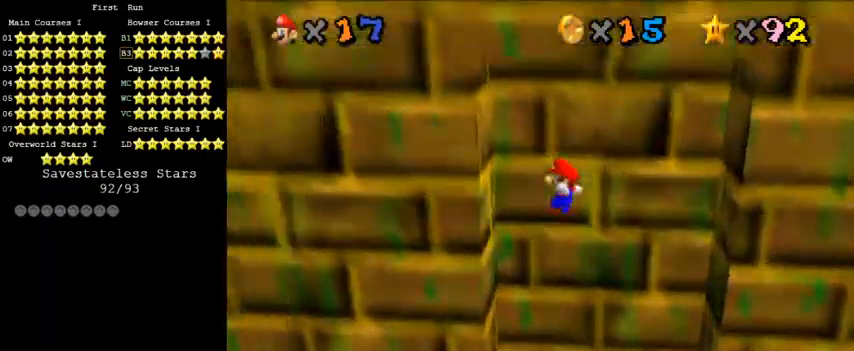
{"keys": ["right", "shift"], "events": [[100, "shift", "up"], [233, "right", "down"], [233, "shift", "down"], [267, "left", "up"]]}
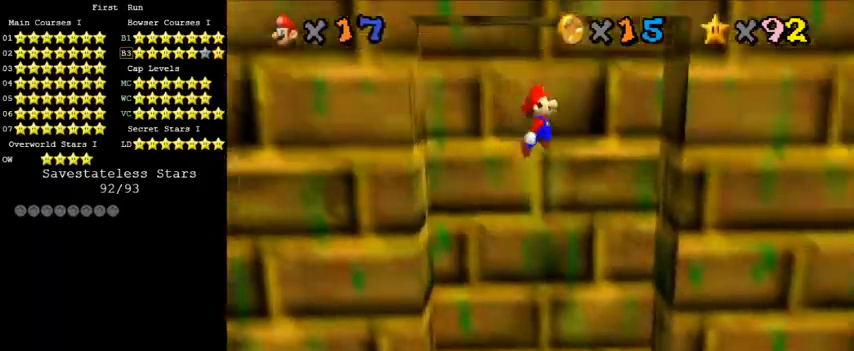
{"keys": ["left", "shift"], "events": [[133, "shift", "up"], [300, "left", "down"], [300, "right", "up"], [333, "shift", "down"]]}
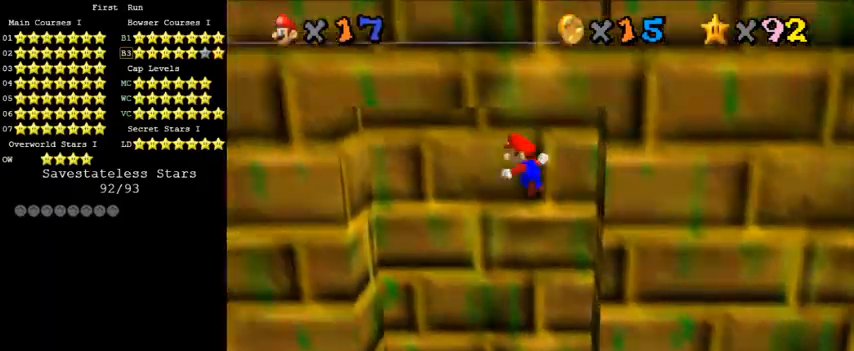
{"keys": ["right", "shift"], "events": [[367, "shift", "up"], [433, "right", "down"], [433, "shift", "down"], [467, "left", "up"]]}
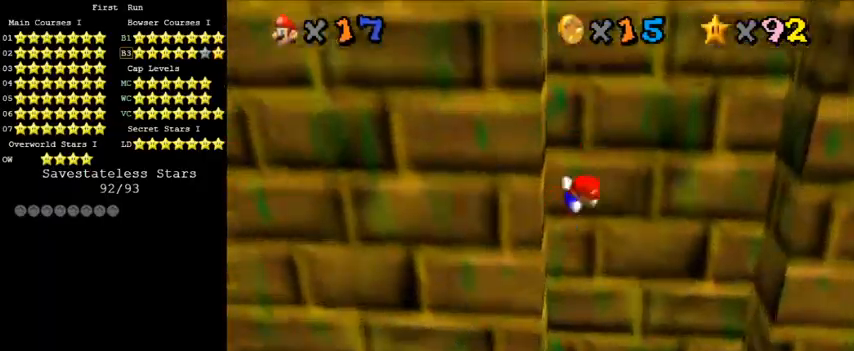
{"keys": ["right"], "events": [[500, "shift", "up"]]}
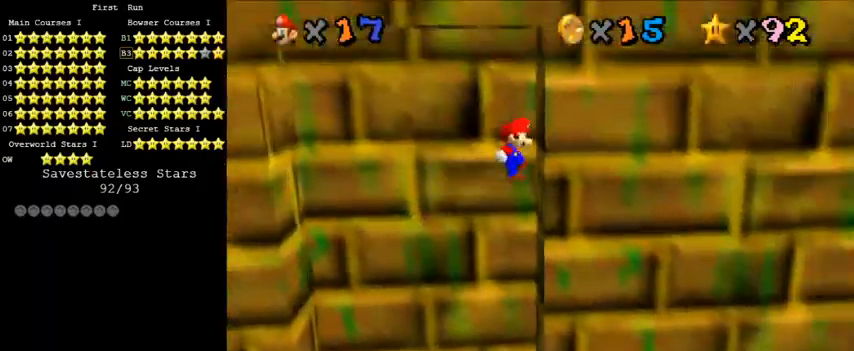
{"keys": ["left", "shift"], "events": [[67, "down", "down"], [67, "shift", "down"], [100, "left", "down"], [133, "right", "up"], [167, "down", "up"]]}
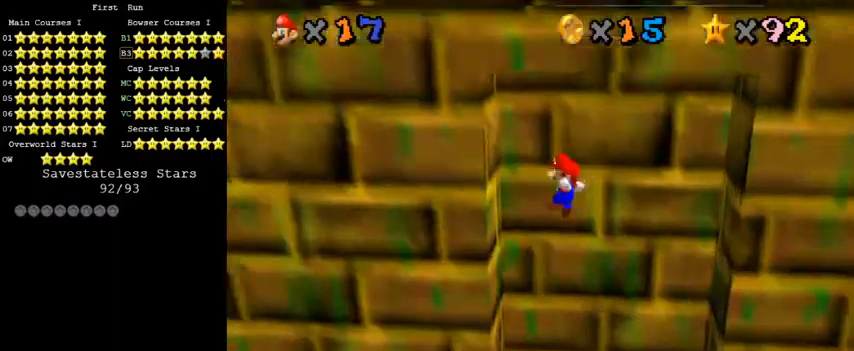
{"keys": ["right", "shift"], "events": [[133, "shift", "up"], [200, "right", "down"], [233, "left", "up"], [233, "shift", "down"]]}
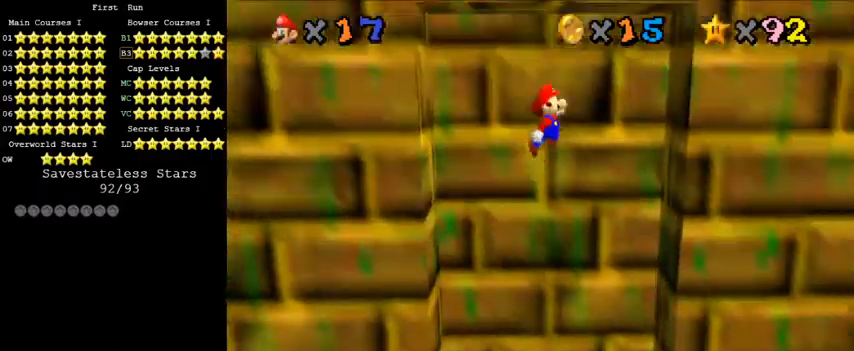
{"keys": ["left", "shift"], "events": [[67, "shift", "up"], [300, "left", "down"], [300, "right", "up"], [333, "shift", "down"]]}
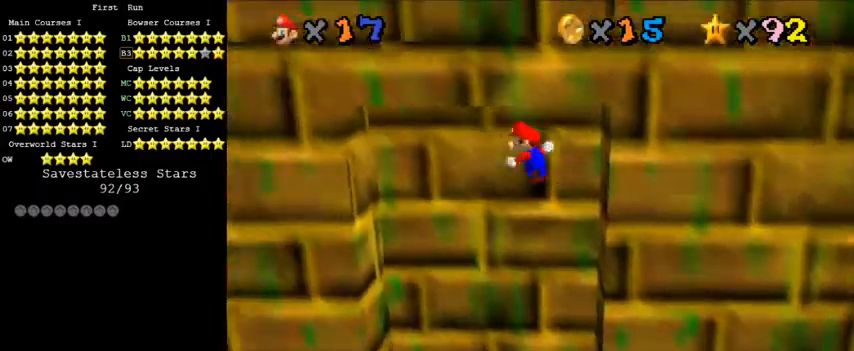
{"keys": ["right", "shift"], "events": [[367, "shift", "up"], [467, "left", "up"], [467, "right", "down"], [467, "shift", "down"]]}
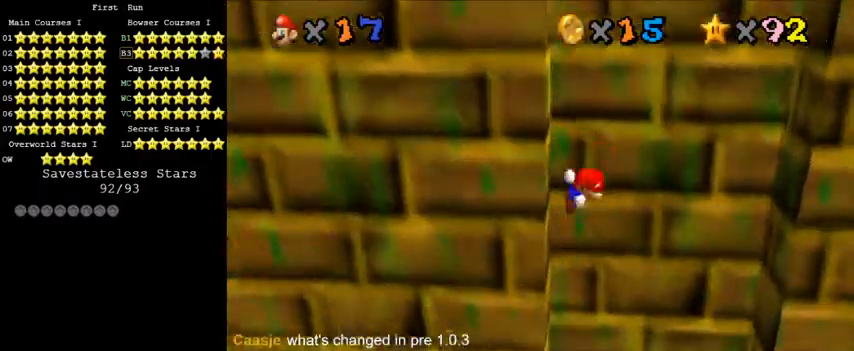
{"keys": ["right"], "events": [[500, "shift", "up"]]}
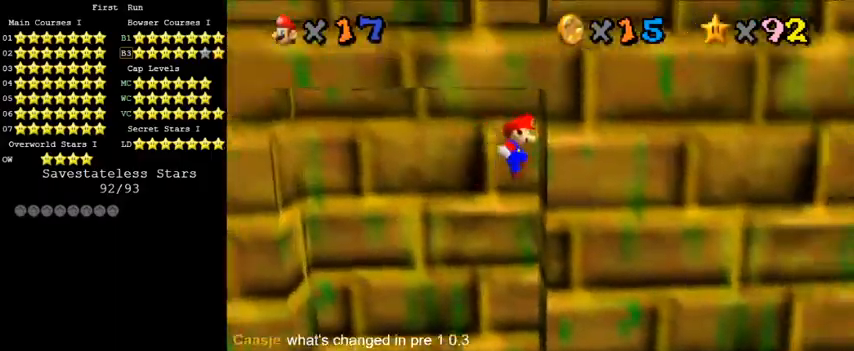
{"keys": ["right", "shift"], "events": [[67, "right", "up"], [100, "left", "down"], [100, "shift", "down"], [500, "left", "up"], [500, "right", "down"]]}
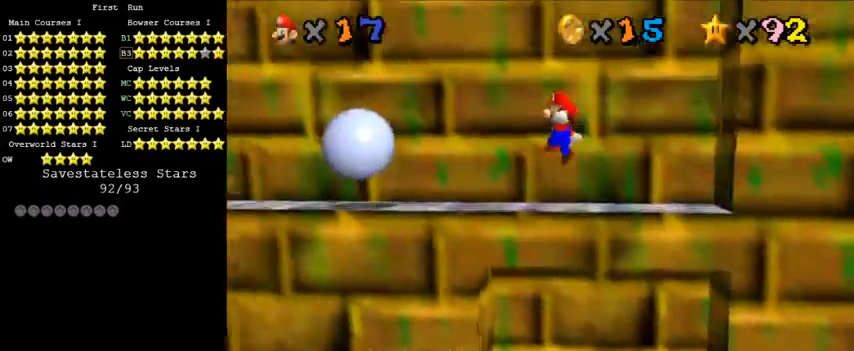
{"keys": ["right"], "events": [[100, "up", "down"], [433, "shift", "up"], [467, "up", "up"]]}
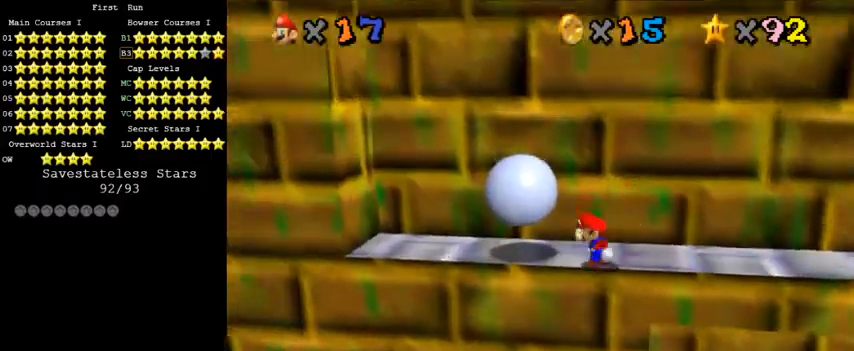
{"keys": ["ctrl", "right", "shift", "up"], "events": [[33, "shift", "down"], [333, "up", "down"], [400, "ctrl", "down"]]}
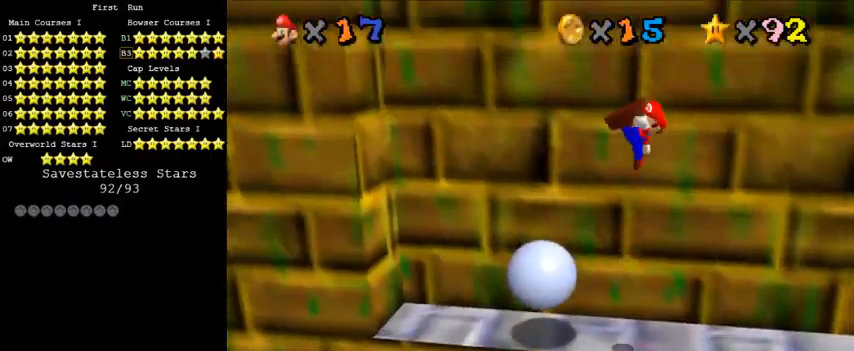
{"keys": ["d"], "events": [[33, "up", "up"], [67, "ctrl", "up"], [67, "shift", "up"], [133, "up", "down"], [200, "d", "down"], [233, "right", "up"], [233, "up", "up"], [267, "d", "up"], [400, "d", "down"]]}
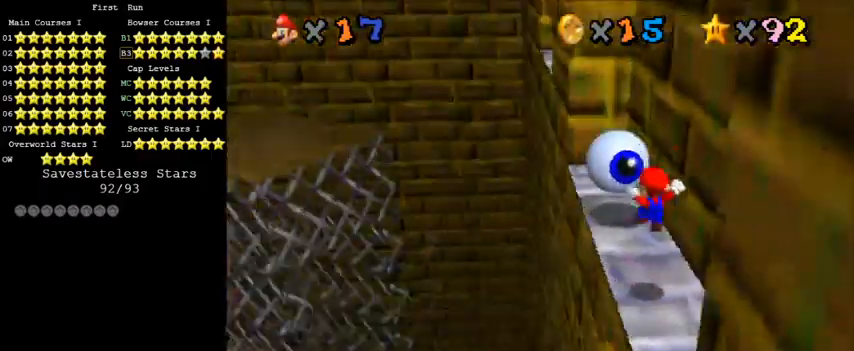
{"keys": [], "events": [[33, "d", "up"]]}
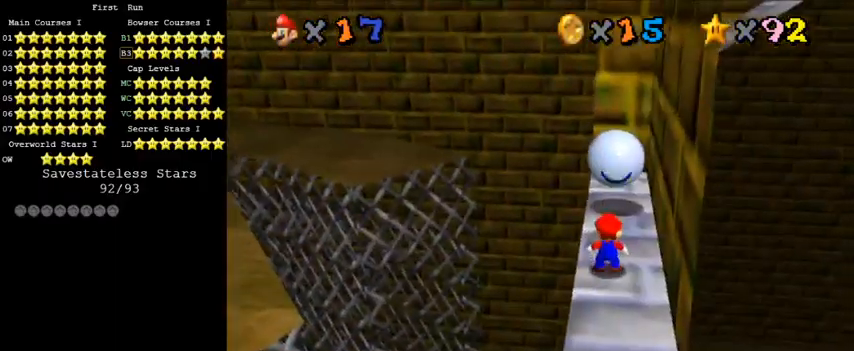
{"keys": ["up"], "events": [[100, "up", "down"], [267, "right", "down"], [433, "right", "up"]]}
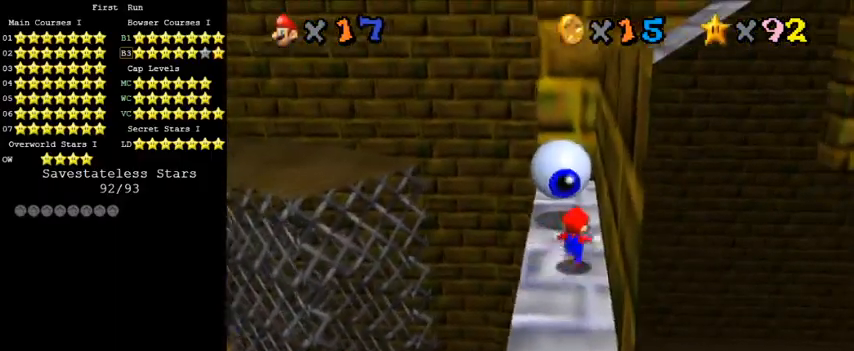
{"keys": [], "events": [[367, "up", "up"]]}
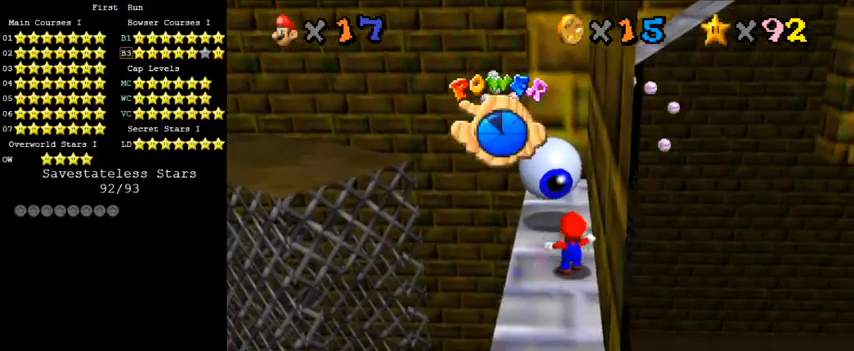
{"keys": [], "events": []}
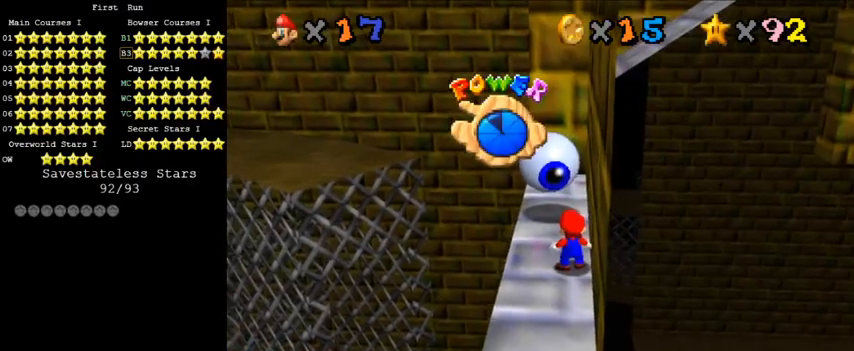
{"keys": ["left", "up"], "events": [[67, "up", "down"], [267, "shift", "down"], [400, "shift", "up"], [500, "left", "down"]]}
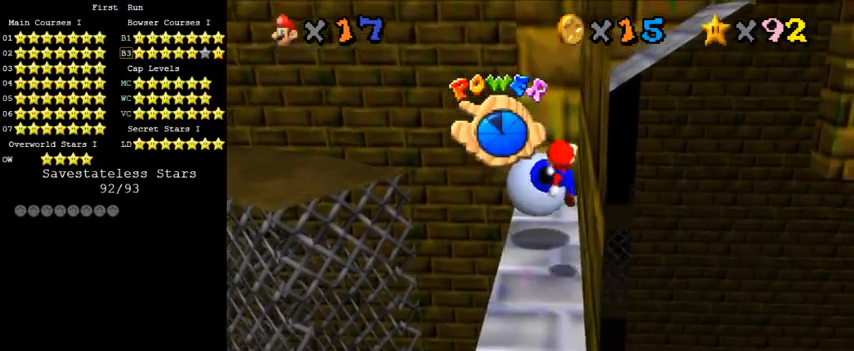
{"keys": [], "events": [[100, "a", "down"], [100, "up", "up"], [167, "a", "up"], [167, "left", "up"], [300, "a", "down"], [300, "left", "down"], [367, "a", "up"], [400, "left", "up"]]}
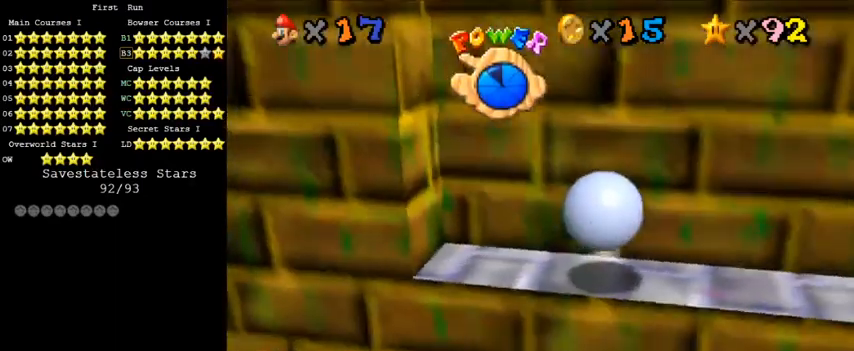
{"keys": ["down"], "events": [[200, "up", "down"], [267, "left", "down"], [300, "up", "up"], [467, "down", "down"], [467, "left", "up"]]}
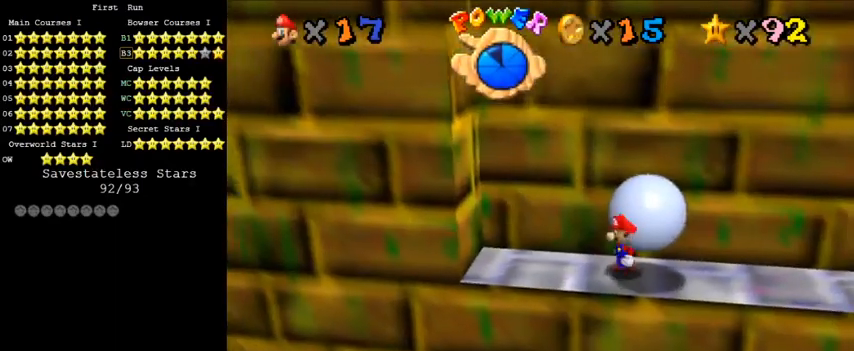
{"keys": ["down", "right"], "events": [[133, "right", "down"]]}
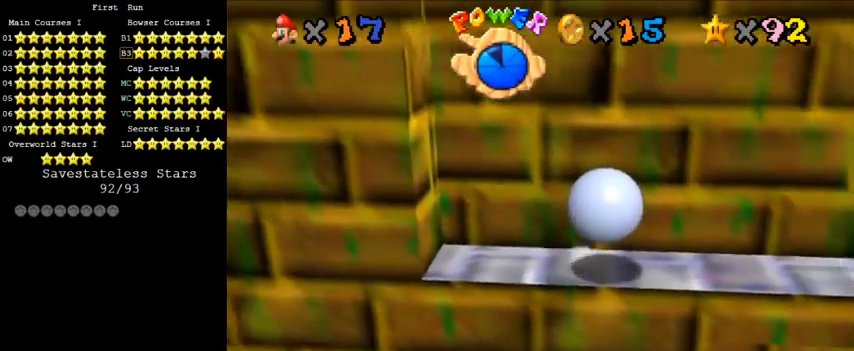
{"keys": ["up"], "events": [[67, "down", "up"], [300, "up", "down"], [367, "right", "up"]]}